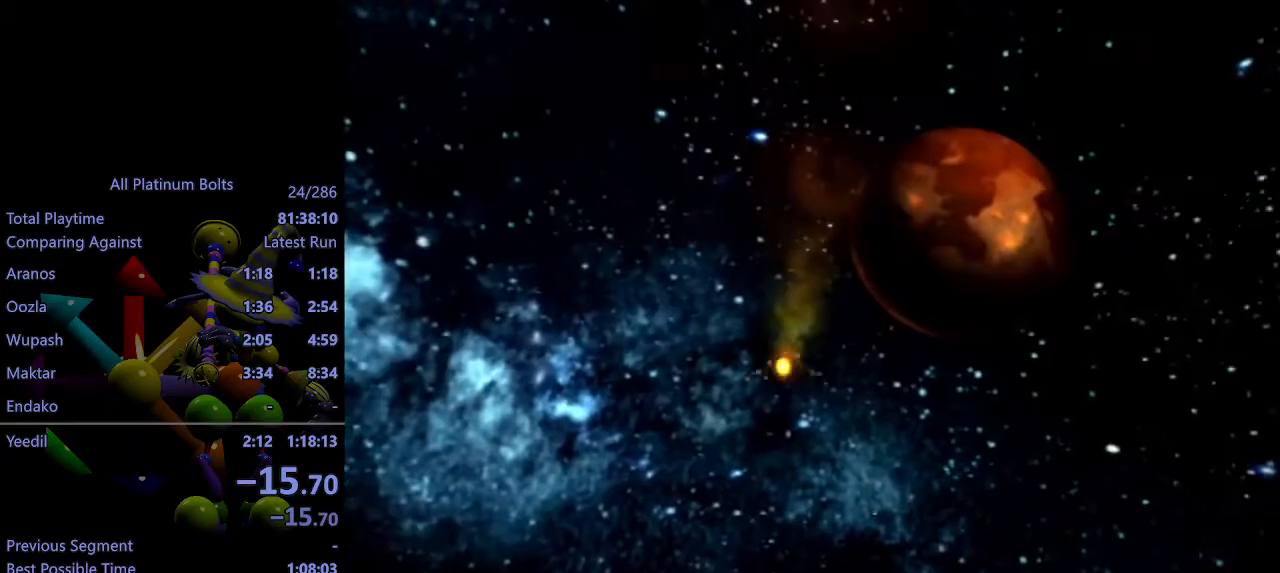
Gameplay with a controller (PlayStation layout); each line is a JSON object with the inputs held at the frame after it. "events" lists button and stick changes between this image and that frame as [ms after this image, input, new state], when the widget could be followed in between. Not read: L3 R3.
{"buttons": ["R1", "R2"], "left_stick": "center", "right_stick": "center", "events": [[333, "R1", "down"], [350, "R1", "up"], [383, "R2", "down"], [450, "R1", "down"]]}
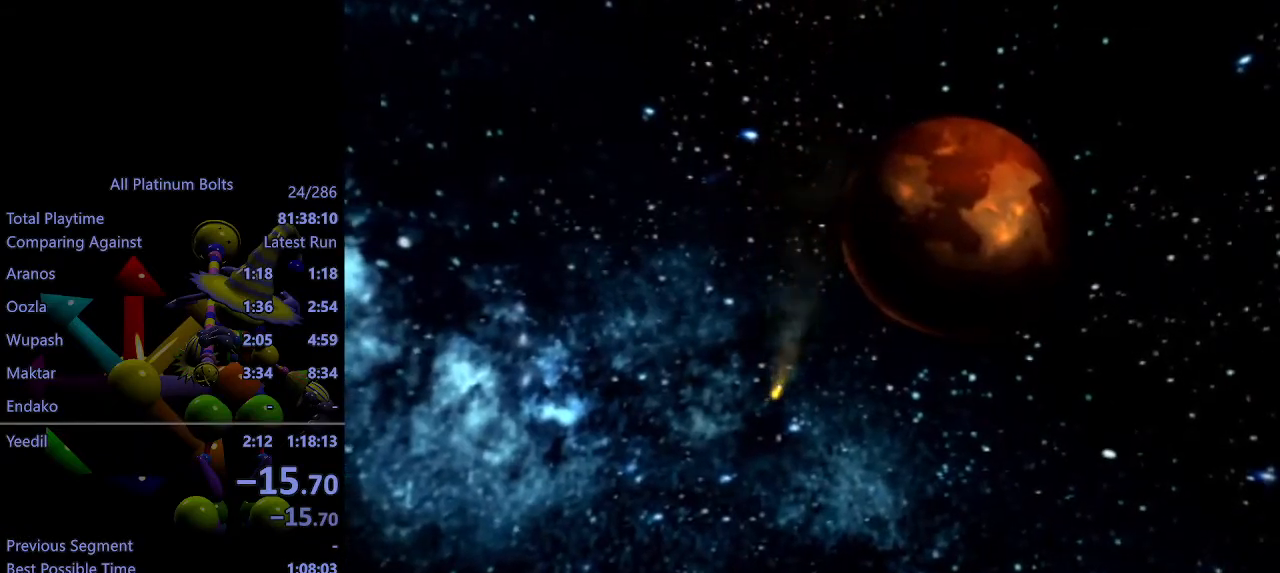
{"buttons": ["R1", "R2"], "left_stick": "center", "right_stick": "center", "events": []}
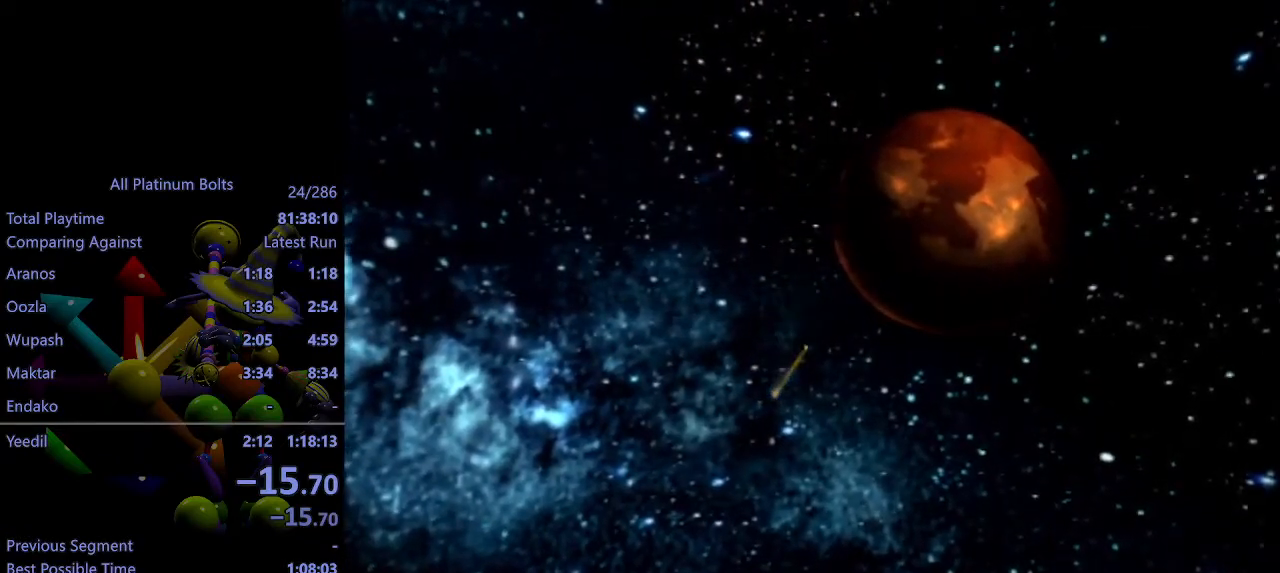
{"buttons": ["L1", "R1"], "left_stick": "center", "right_stick": "center", "events": [[17, "R1", "up"], [100, "R2", "up"], [233, "R1", "down"], [283, "R2", "down"], [317, "R1", "up"], [383, "L2", "down"], [400, "R1", "down"], [433, "L1", "down"], [467, "L2", "up"], [467, "R2", "up"]]}
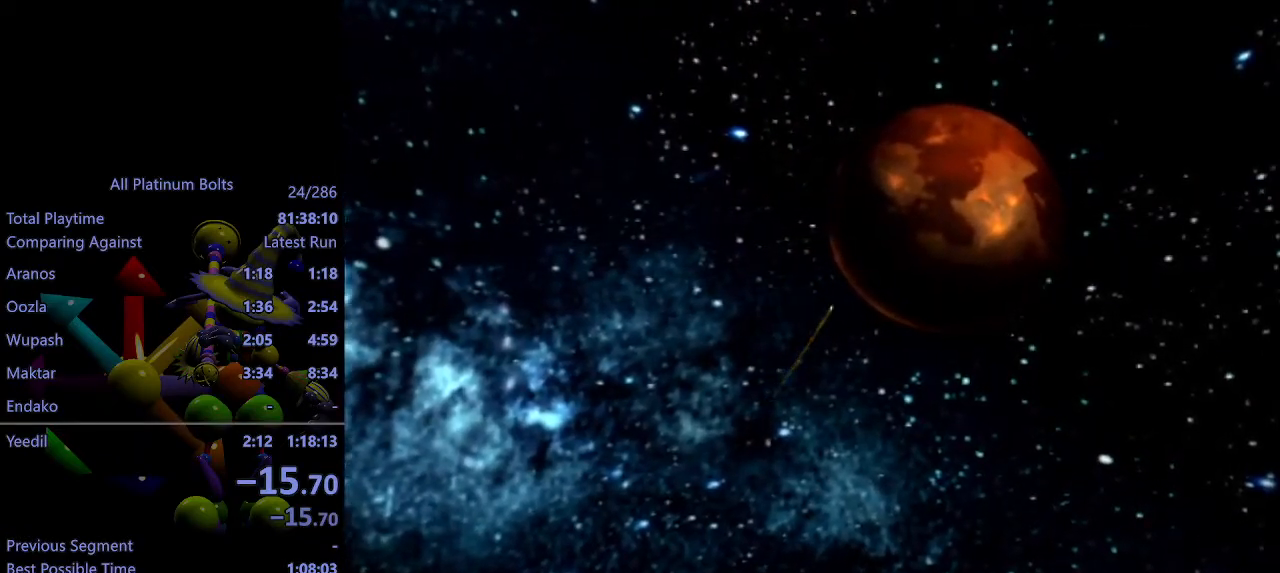
{"buttons": ["R1"], "left_stick": "center", "right_stick": "center", "events": [[33, "R1", "up"], [33, "R2", "down"], [50, "L1", "up"], [100, "L2", "down"], [117, "R1", "down"], [183, "L1", "down"], [183, "R2", "up"], [217, "L2", "up"], [233, "R1", "up"], [233, "R2", "down"], [283, "L1", "up"], [283, "R1", "down"], [317, "L2", "down"], [350, "L1", "down"], [350, "R2", "up"], [367, "L2", "up"], [400, "R1", "up"], [417, "R2", "down"], [467, "L1", "up"], [467, "R1", "down"], [500, "R2", "up"]]}
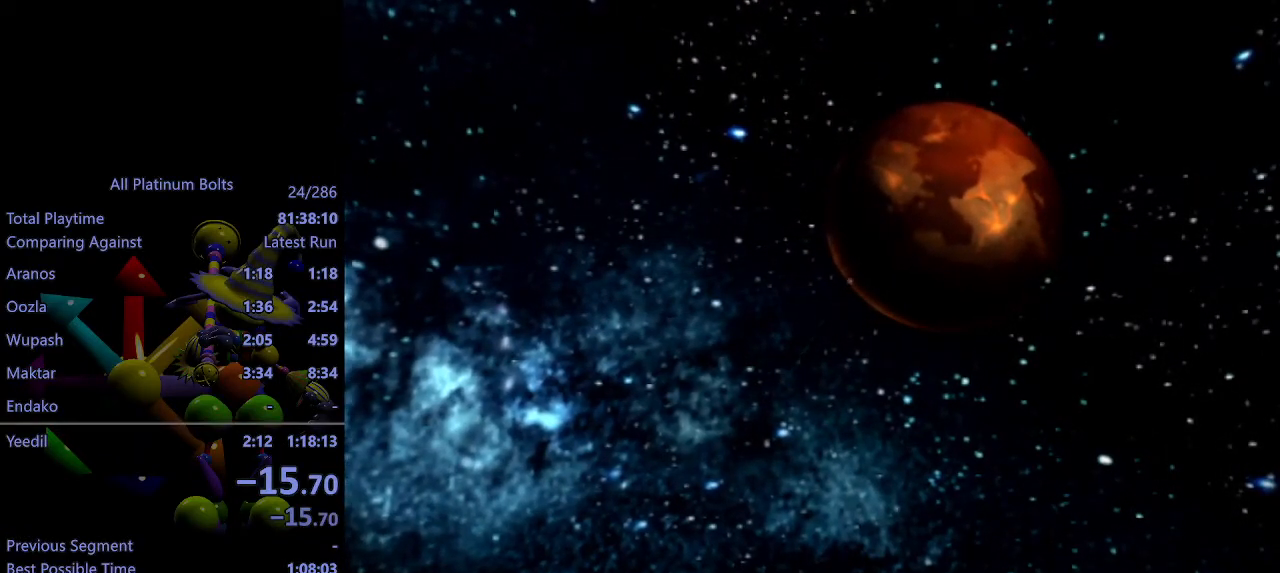
{"buttons": [], "left_stick": "center", "right_stick": "center", "events": [[17, "L1", "down"], [67, "R1", "up"], [67, "R2", "down"], [133, "L1", "up"], [133, "R1", "down"], [150, "L2", "down"], [183, "R2", "up"], [233, "R1", "up"], [267, "L1", "down"], [283, "L2", "up"], [317, "L1", "up"]]}
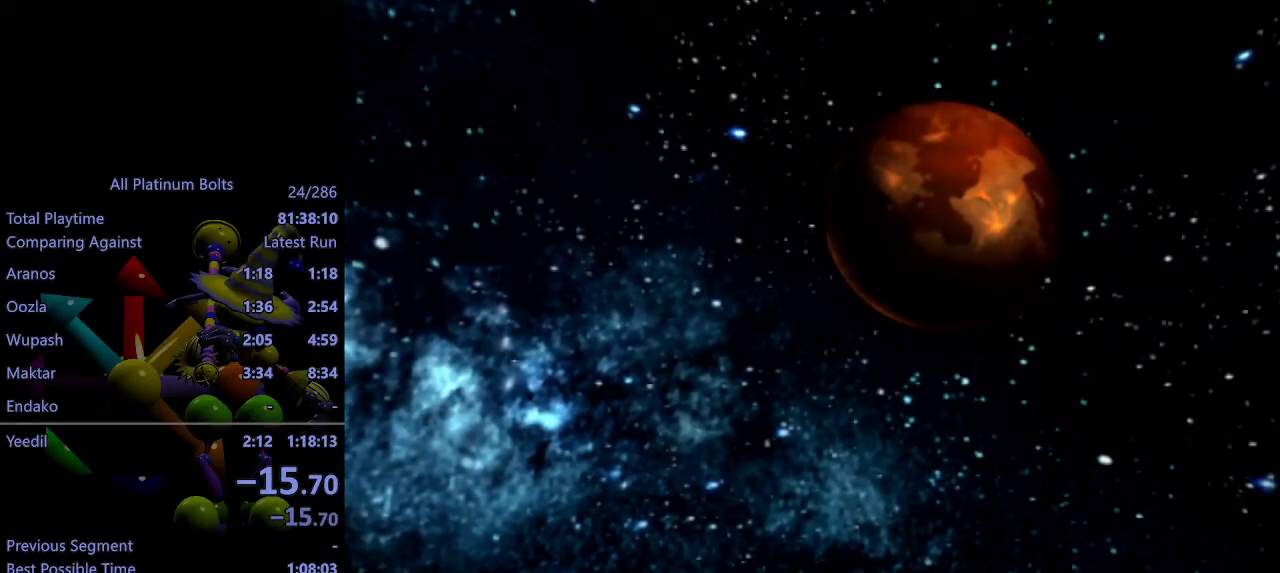
{"buttons": [], "left_stick": "center", "right_stick": "center", "events": []}
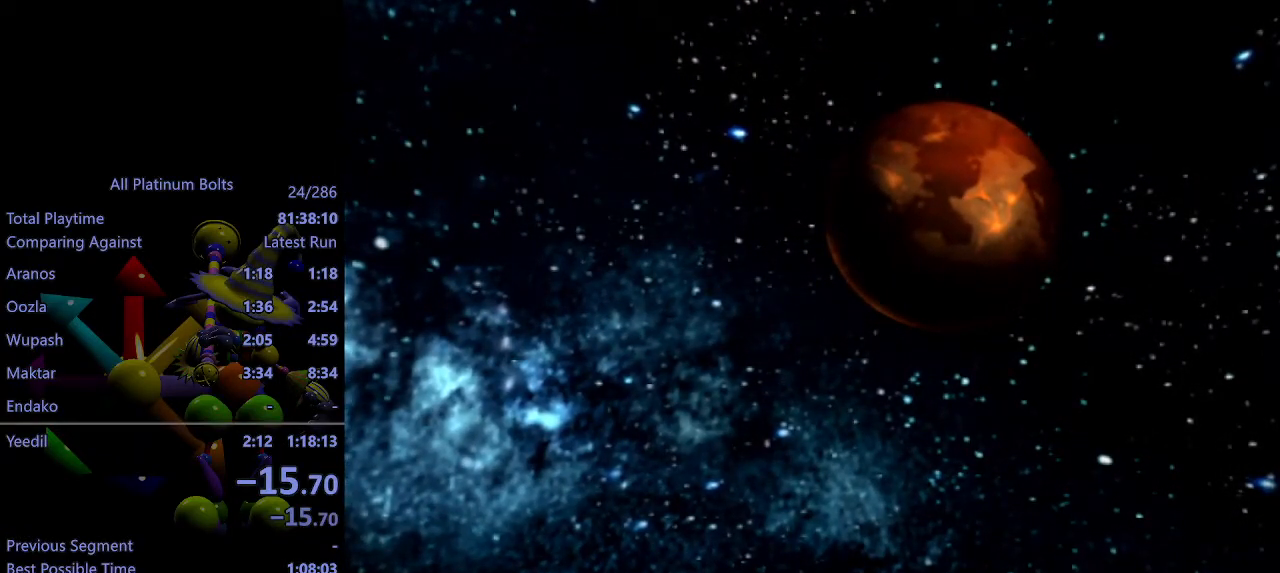
{"buttons": [], "left_stick": "center", "right_stick": "center", "events": [[233, "CROSS", "down"], [283, "CROSS", "up"], [367, "CROSS", "down"], [500, "CROSS", "up"]]}
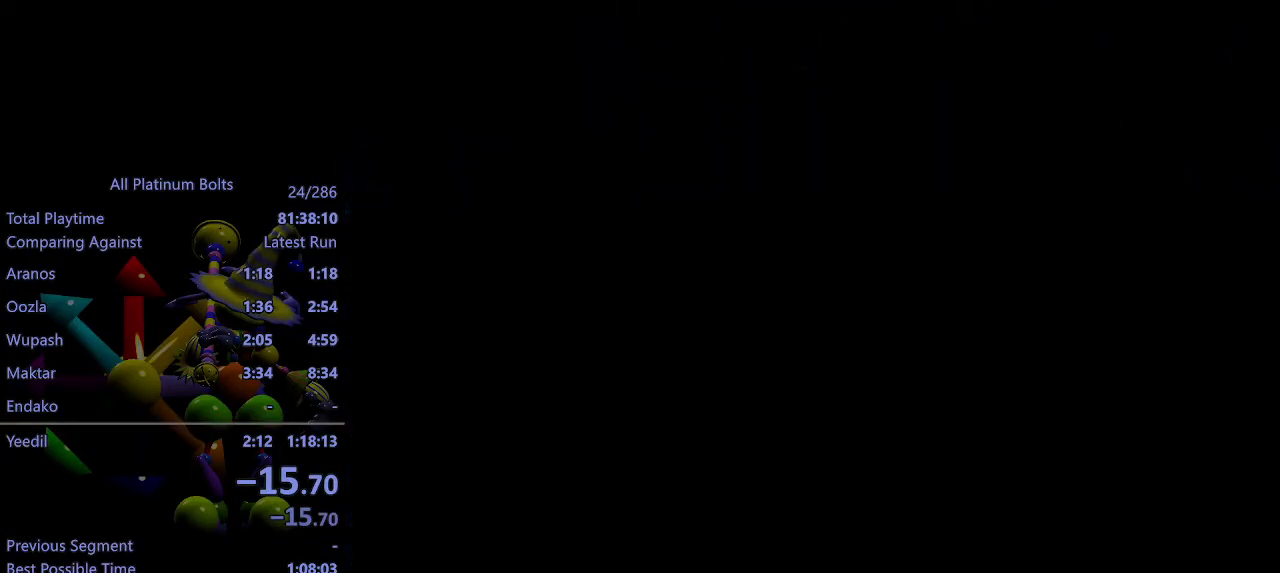
{"buttons": [], "left_stick": "center", "right_stick": "center", "events": [[67, "CROSS", "down"], [133, "CROSS", "up"], [233, "CROSS", "down"], [300, "CROSS", "up"], [383, "CROSS", "down"], [433, "CROSS", "up"]]}
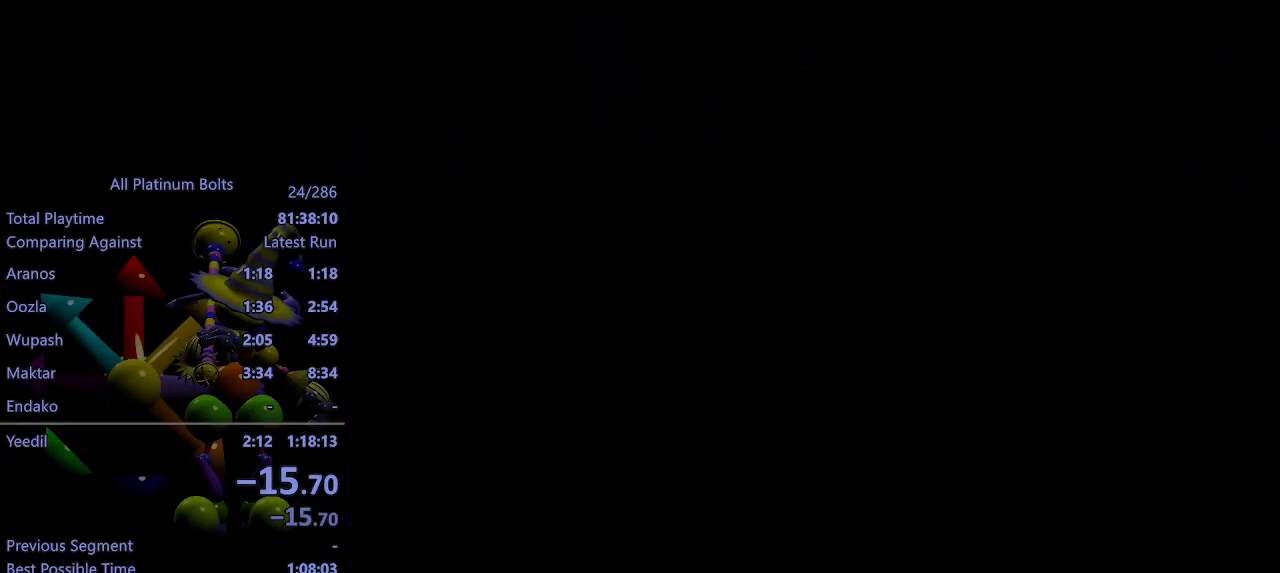
{"buttons": [], "left_stick": "center", "right_stick": "center", "events": [[33, "CROSS", "down"], [100, "CROSS", "up"], [167, "CROSS", "down"], [250, "CROSS", "up"], [317, "CROSS", "down"], [367, "CROSS", "up"], [433, "CROSS", "down"], [500, "CROSS", "up"]]}
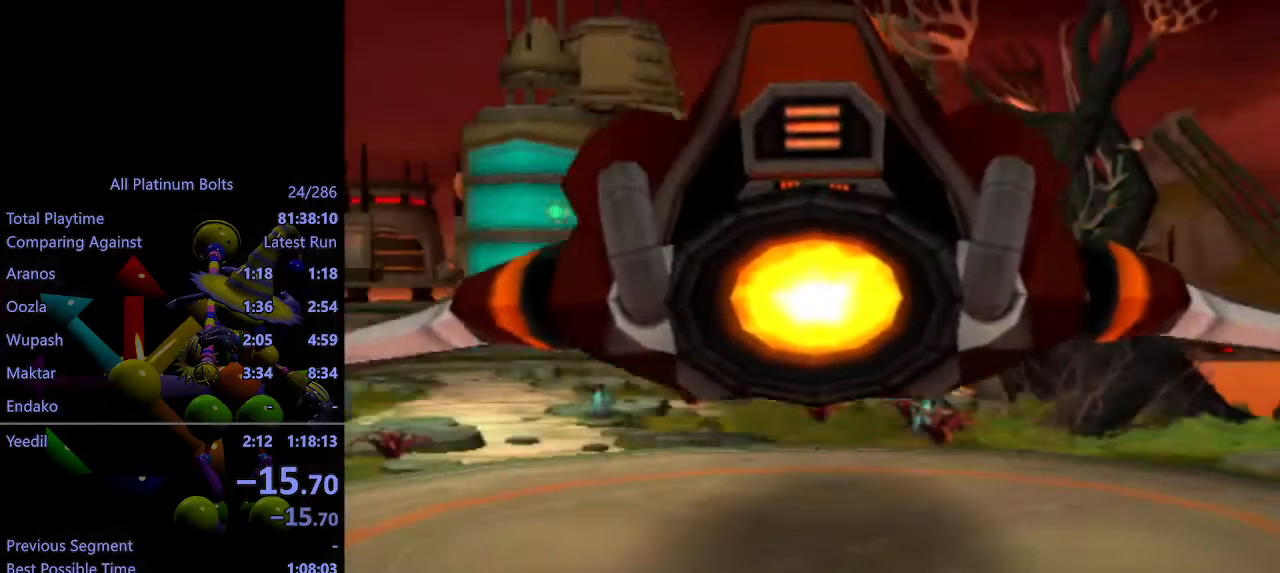
{"buttons": [], "left_stick": "center", "right_stick": "right", "events": [[67, "CROSS", "down"], [150, "CROSS", "up"], [417, "right_stick", "right"]]}
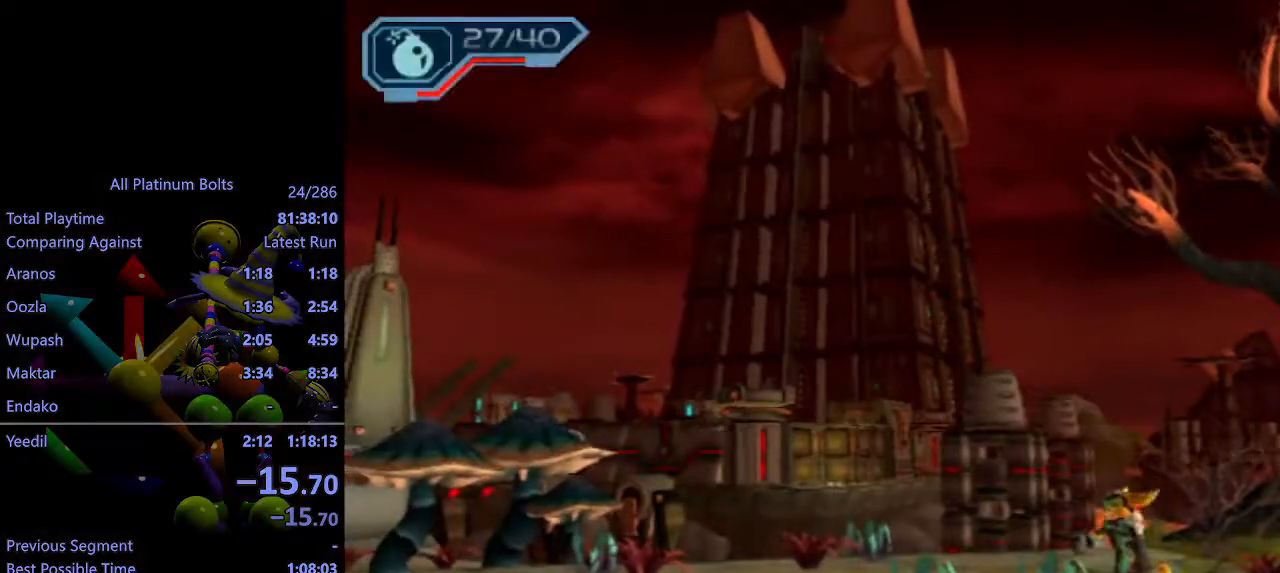
{"buttons": [], "left_stick": "left", "right_stick": "center", "events": [[167, "left_stick", "left"], [200, "right_stick", "center"]]}
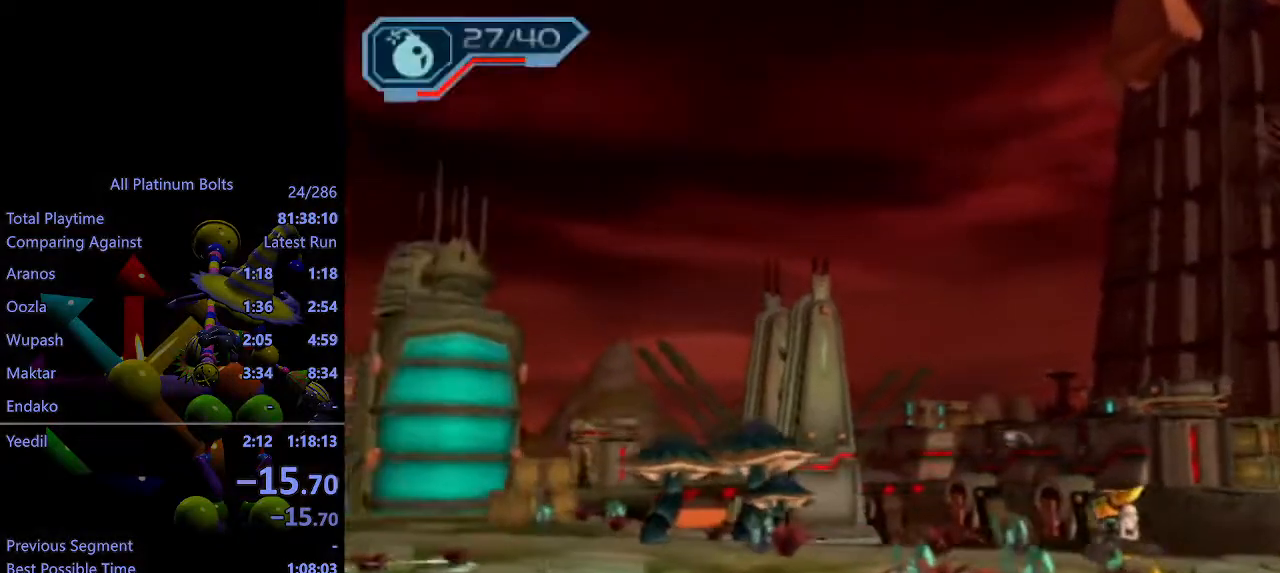
{"buttons": [], "left_stick": "down-right", "right_stick": "center", "events": [[83, "CROSS", "down"], [117, "R1", "down"], [200, "CROSS", "up"], [233, "R1", "up"], [267, "left_stick", "center"], [300, "TRIANGLE", "down"], [383, "left_stick", "down-right"], [433, "TRIANGLE", "up"]]}
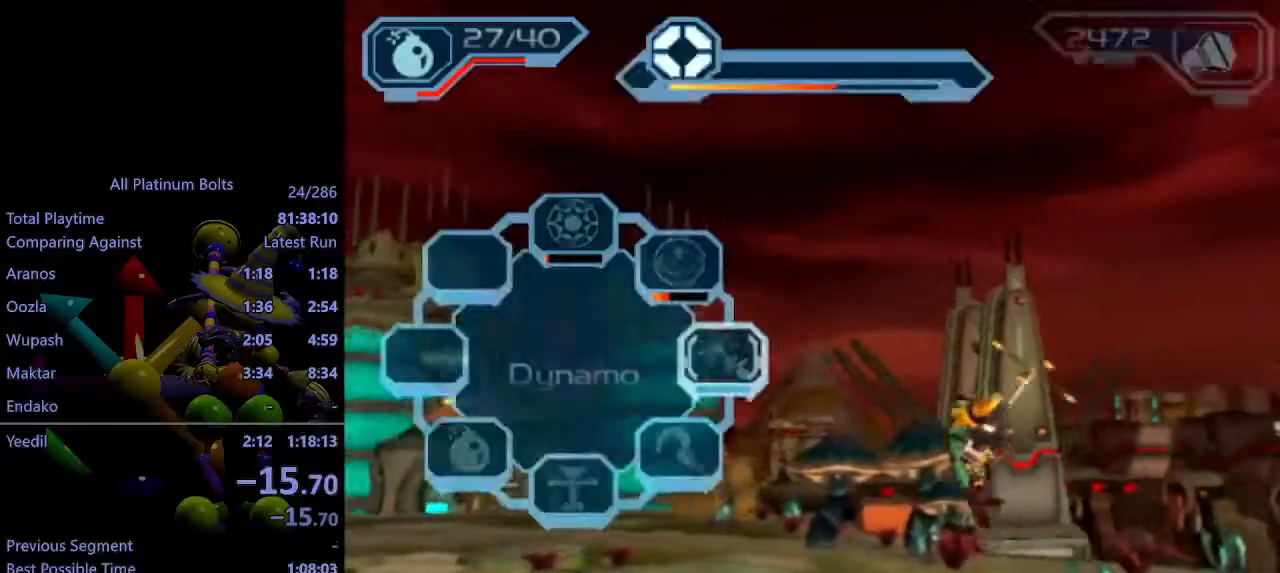
{"buttons": ["R2"], "left_stick": "up", "right_stick": "center", "events": [[17, "left_stick", "center"], [183, "right_stick", "right"], [233, "left_stick", "up"], [283, "right_stick", "center"], [450, "R2", "down"]]}
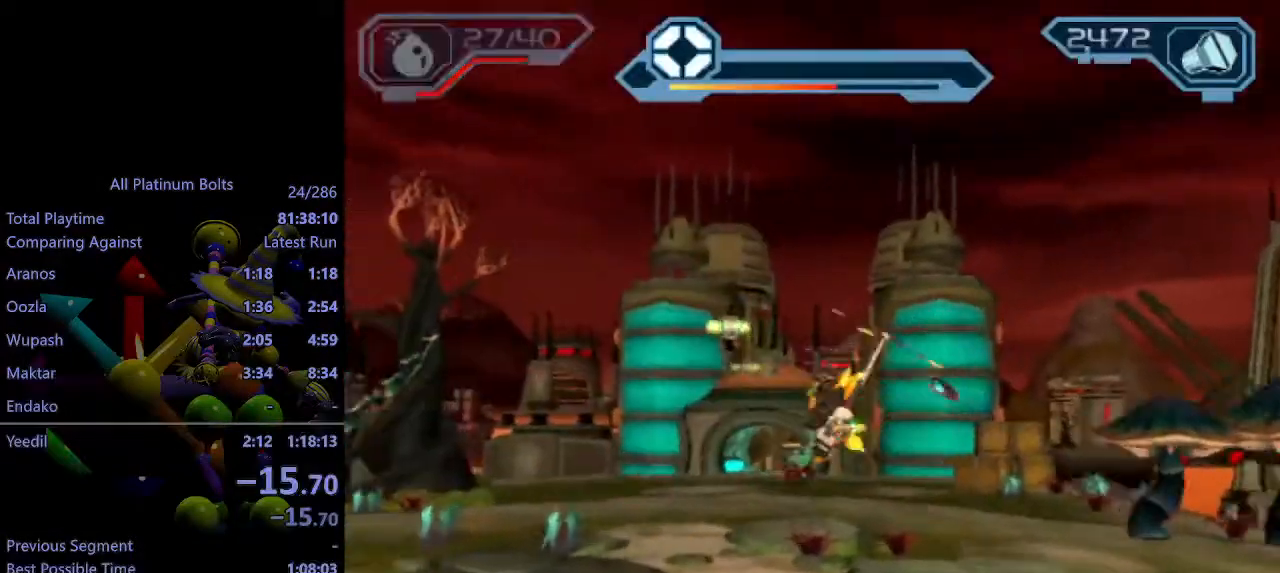
{"buttons": ["R2"], "left_stick": "center", "right_stick": "center", "events": [[17, "right_stick", "left"], [50, "left_stick", "center"], [83, "right_stick", "center"], [183, "TRIANGLE", "down"], [333, "TRIANGLE", "up"], [417, "TRIANGLE", "down"], [467, "TRIANGLE", "up"]]}
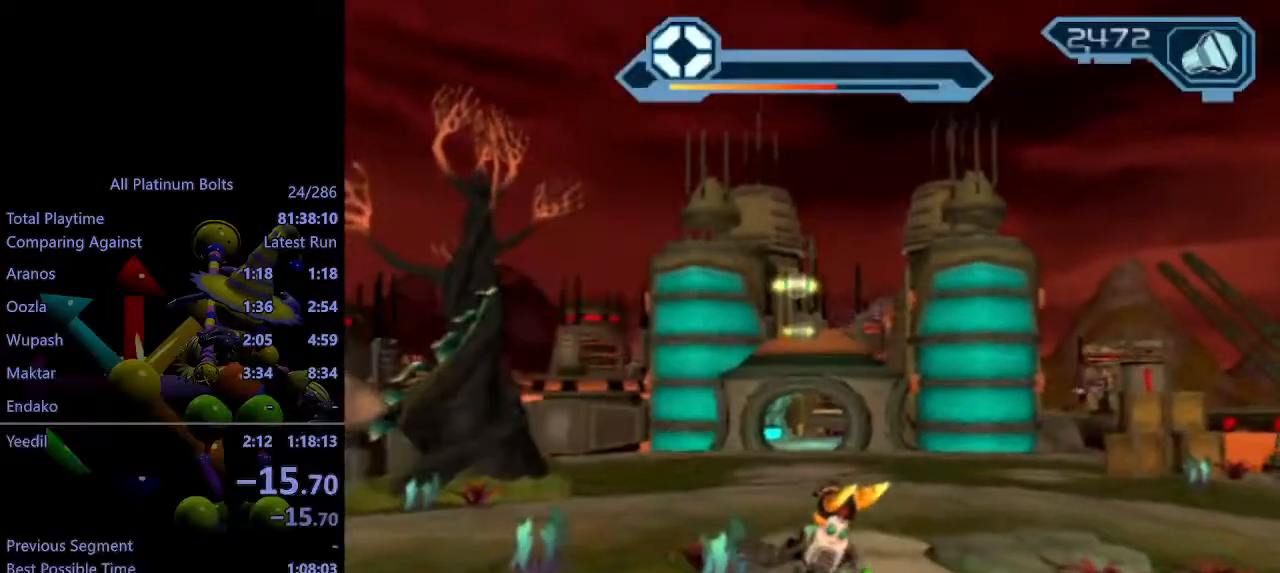
{"buttons": ["R2"], "left_stick": "center", "right_stick": "center", "events": [[283, "TRIANGLE", "down"], [383, "left_stick", "down-right"], [500, "TRIANGLE", "up"], [500, "left_stick", "center"]]}
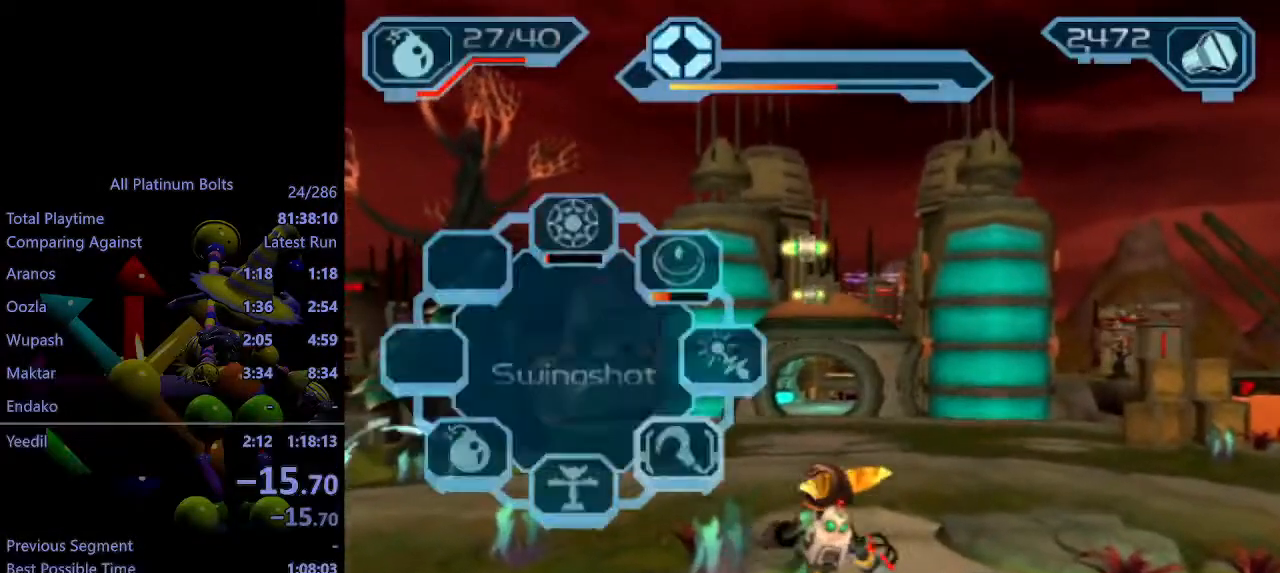
{"buttons": ["R2"], "left_stick": "center", "right_stick": "center", "events": []}
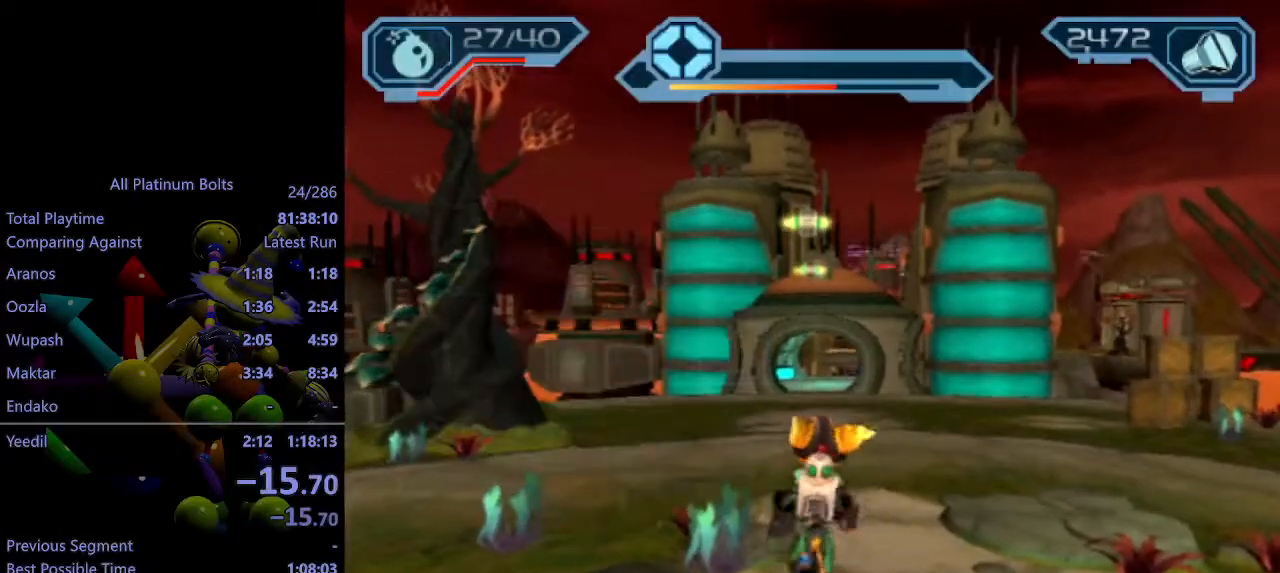
{"buttons": ["R2"], "left_stick": "center", "right_stick": "center", "events": [[133, "R1", "down"], [200, "R1", "up"], [267, "R1", "down"], [333, "R1", "up"]]}
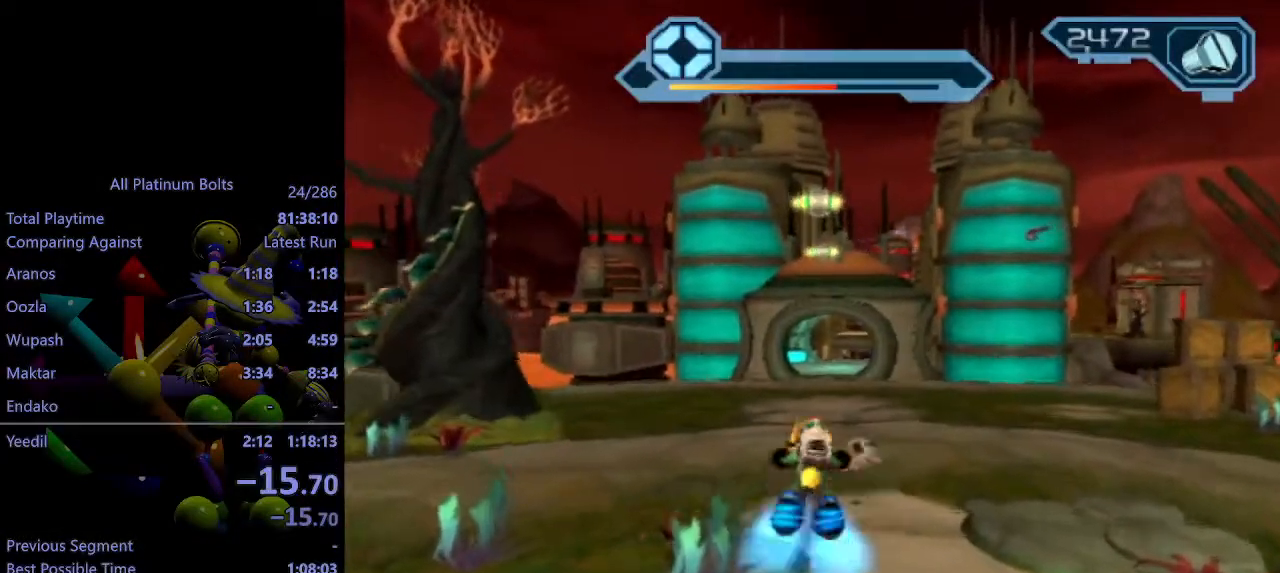
{"buttons": [], "left_stick": "center", "right_stick": "center", "events": [[50, "left_stick", "right"], [117, "R2", "up"], [417, "left_stick", "center"]]}
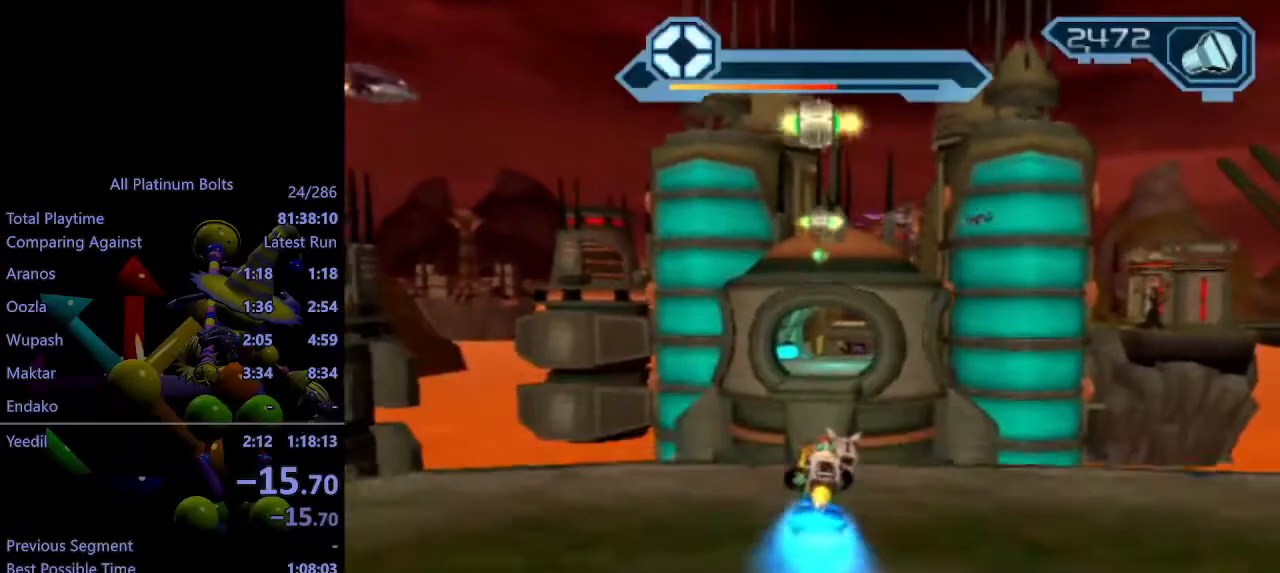
{"buttons": ["CIRCLE"], "left_stick": "center", "right_stick": "center", "events": [[467, "CIRCLE", "down"]]}
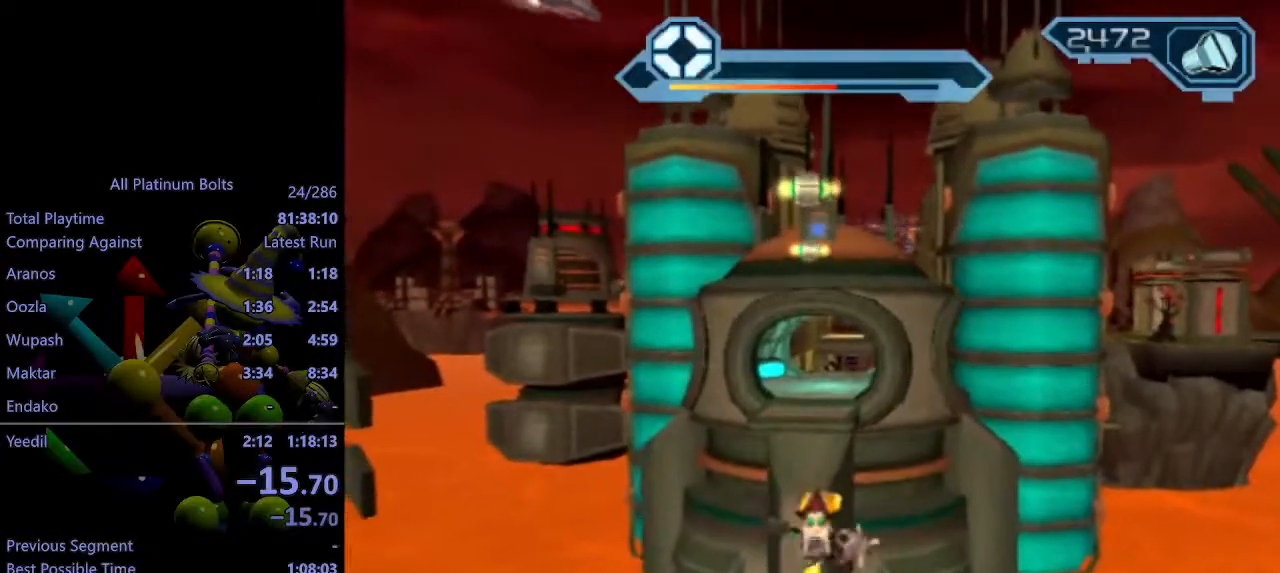
{"buttons": ["CIRCLE"], "left_stick": "center", "right_stick": "center", "events": []}
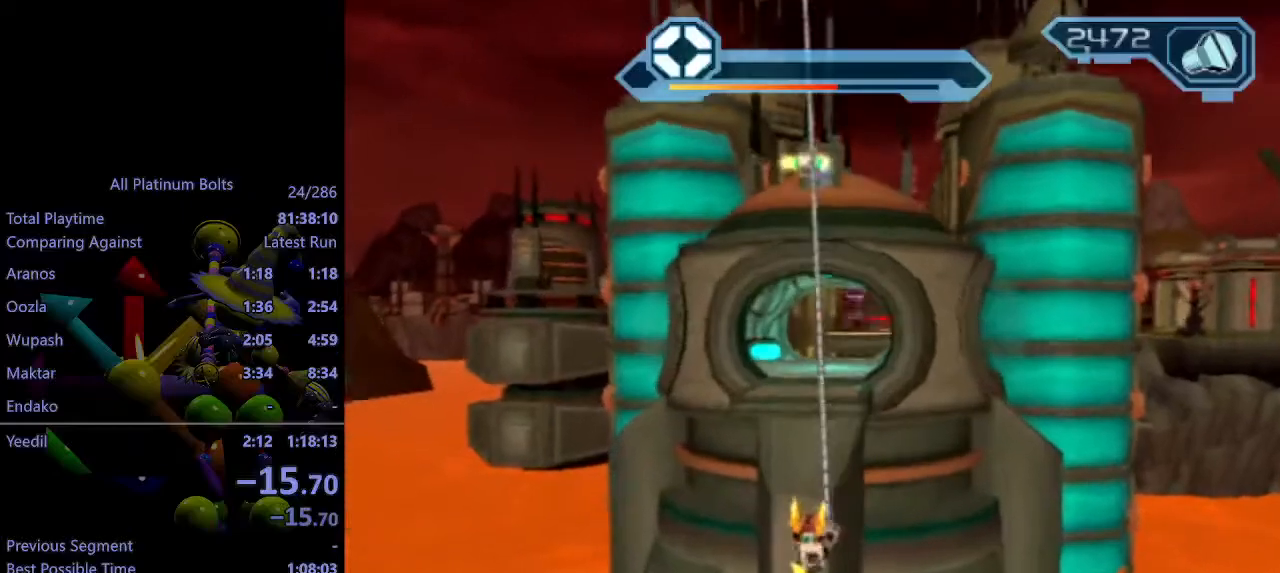
{"buttons": ["CIRCLE"], "left_stick": "center", "right_stick": "center", "events": [[283, "CIRCLE", "up"], [383, "CIRCLE", "down"]]}
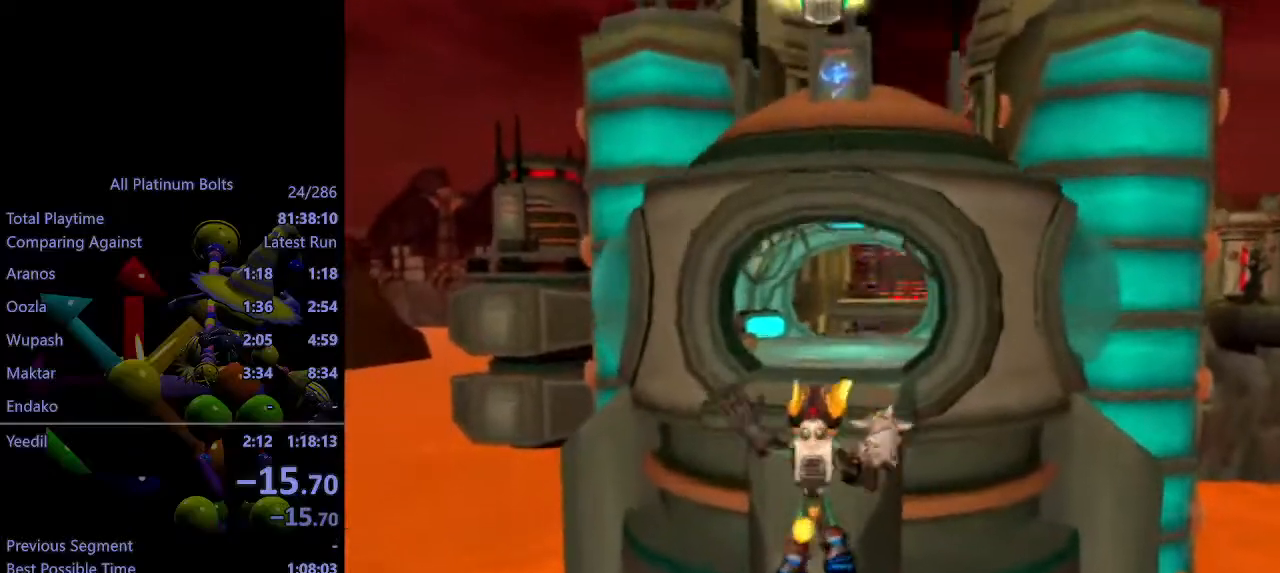
{"buttons": ["CIRCLE"], "left_stick": "center", "right_stick": "center", "events": []}
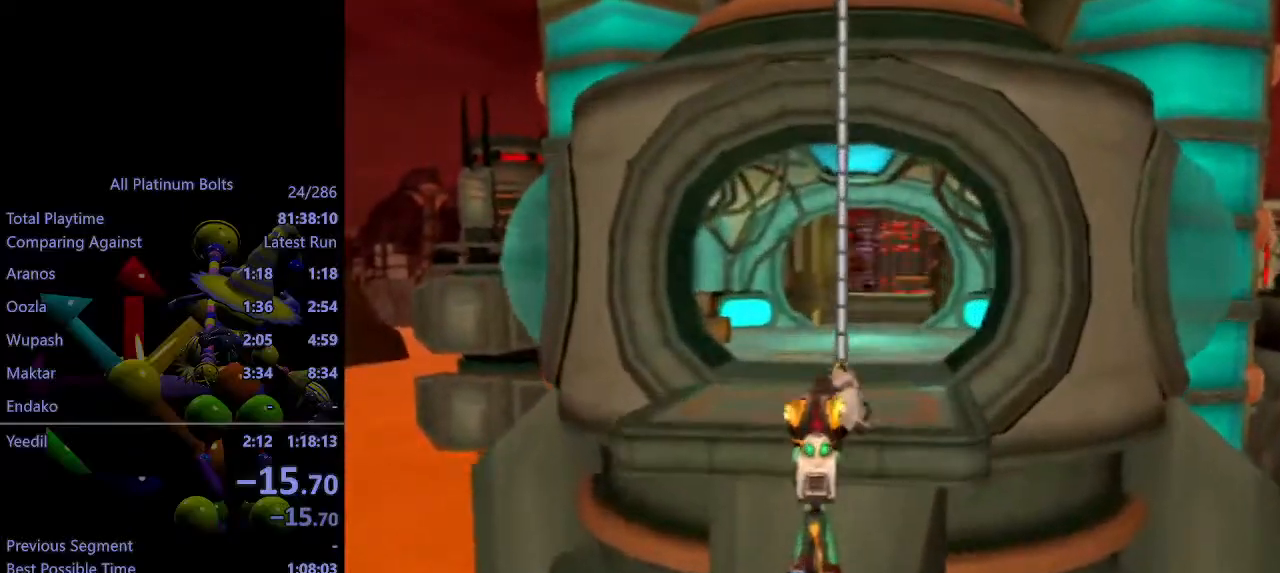
{"buttons": ["CIRCLE"], "left_stick": "center", "right_stick": "center", "events": []}
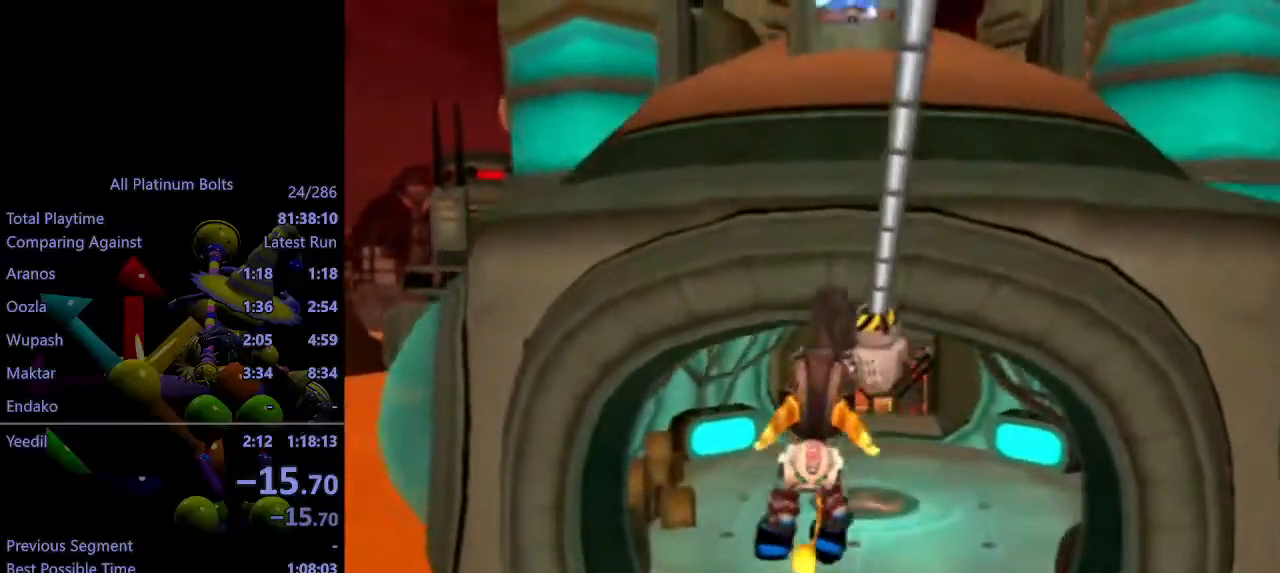
{"buttons": ["SQUARE"], "left_stick": "up-right", "right_stick": "center", "events": [[200, "CROSS", "down"], [217, "CIRCLE", "up"], [267, "left_stick", "up-right"], [367, "CROSS", "up"], [467, "SQUARE", "down"]]}